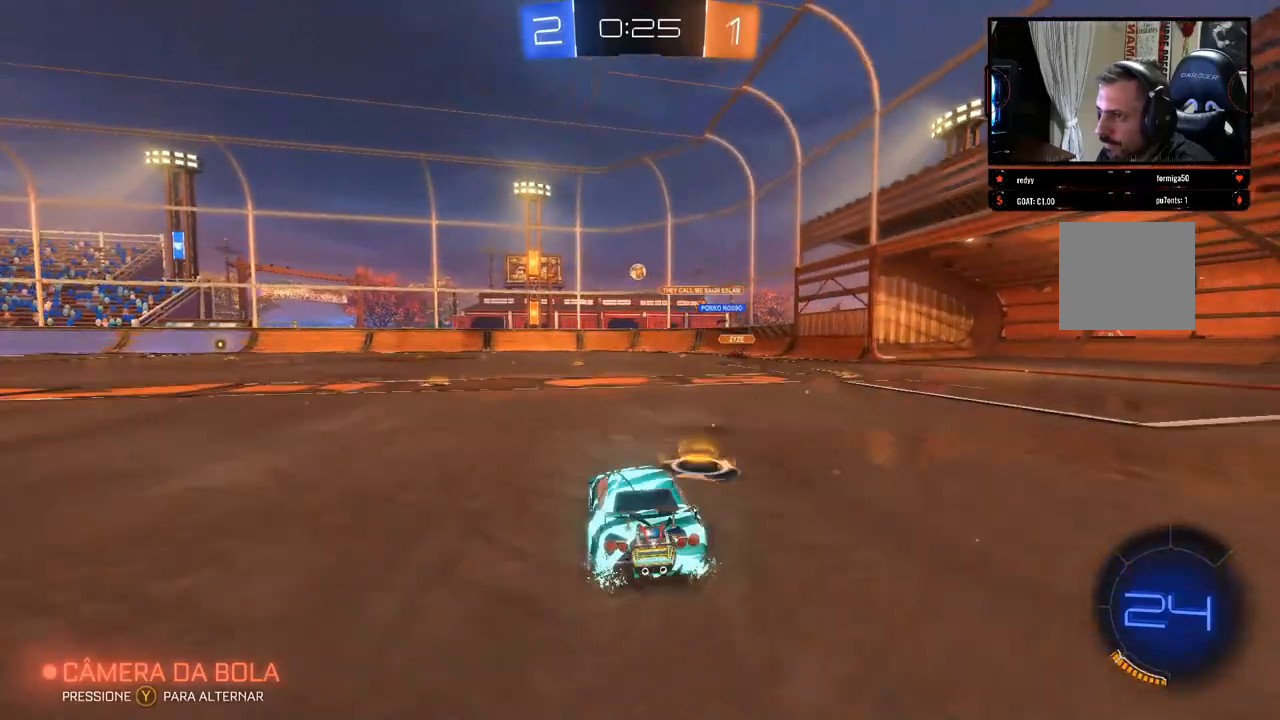
Gameplay with a controller (Xbox layout); each line is a JSON object with the inputs held at the frame after it (dt_ms = milliseconds from this image to that frame). "events" lists button and stick changes between this image and that frame as [ms after this image, input, new state], when the widget could be followed in between. Not read: R3.
{"dt_ms": 500, "buttons": ["B", "R2"], "left_stick": "center", "right_stick": "center", "events": [[17, "left_stick", "left"], [200, "B", "down"], [283, "left_stick", "center"]]}
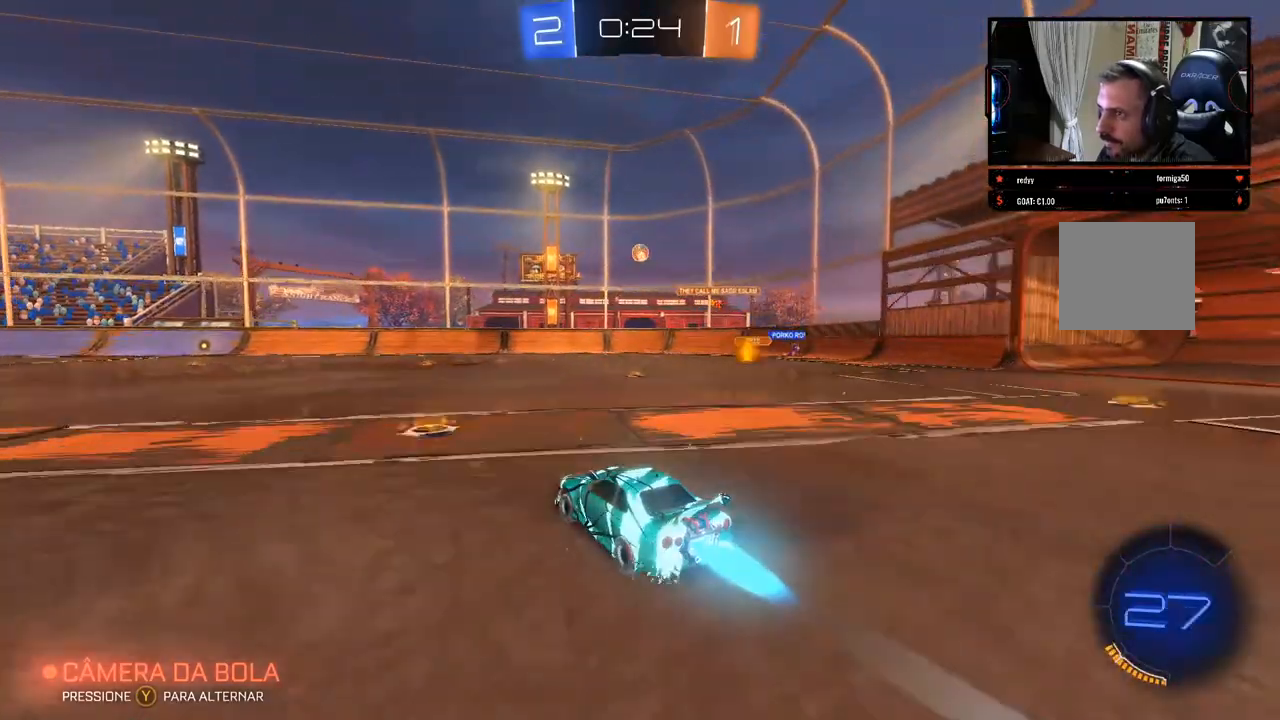
{"dt_ms": 500, "buttons": ["R2"], "left_stick": "left", "right_stick": "center", "events": [[17, "left_stick", "left"], [167, "left_stick", "center"], [367, "B", "up"], [467, "left_stick", "left"]]}
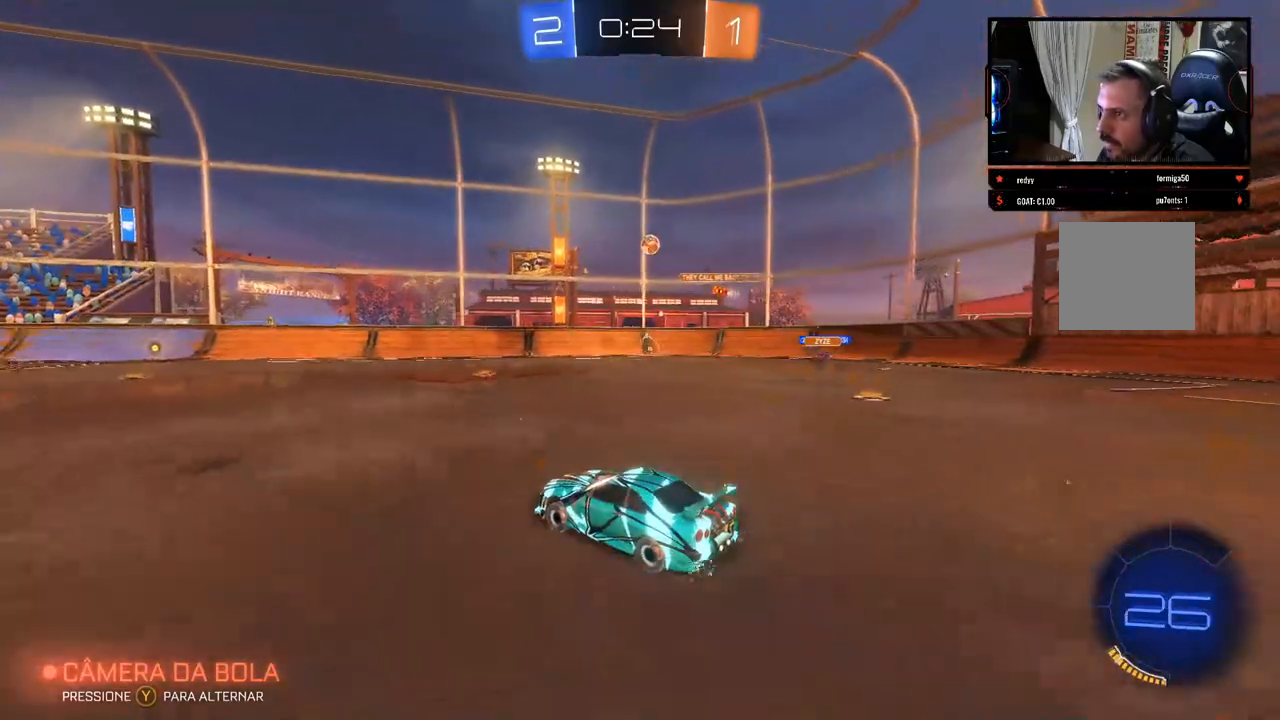
{"dt_ms": 500, "buttons": ["R2"], "left_stick": "center", "right_stick": "center", "events": [[117, "left_stick", "center"], [233, "right_stick", "left"], [250, "left_stick", "right"], [400, "left_stick", "center"], [450, "right_stick", "center"]]}
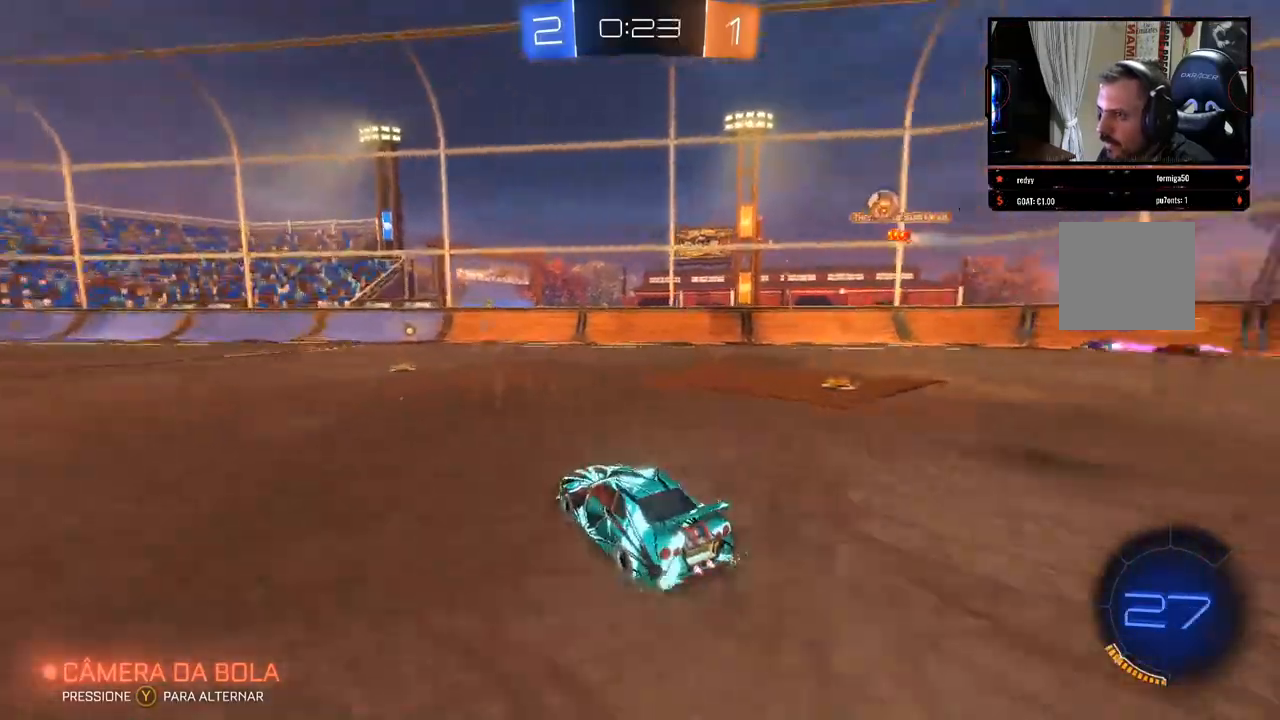
{"dt_ms": 500, "buttons": ["R2"], "left_stick": "center", "right_stick": "center", "events": []}
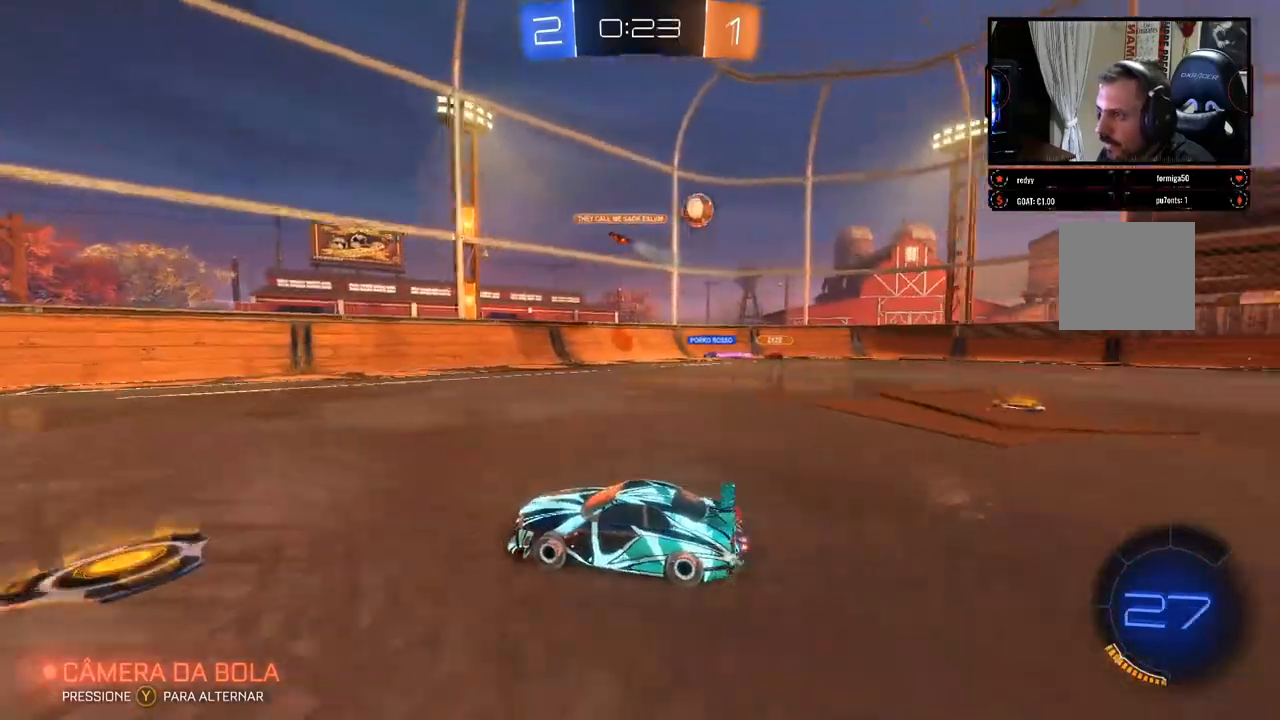
{"dt_ms": 500, "buttons": ["B", "R2"], "left_stick": "left", "right_stick": "center", "events": [[150, "left_stick", "right"], [283, "left_stick", "center"], [417, "B", "down"], [483, "left_stick", "left"]]}
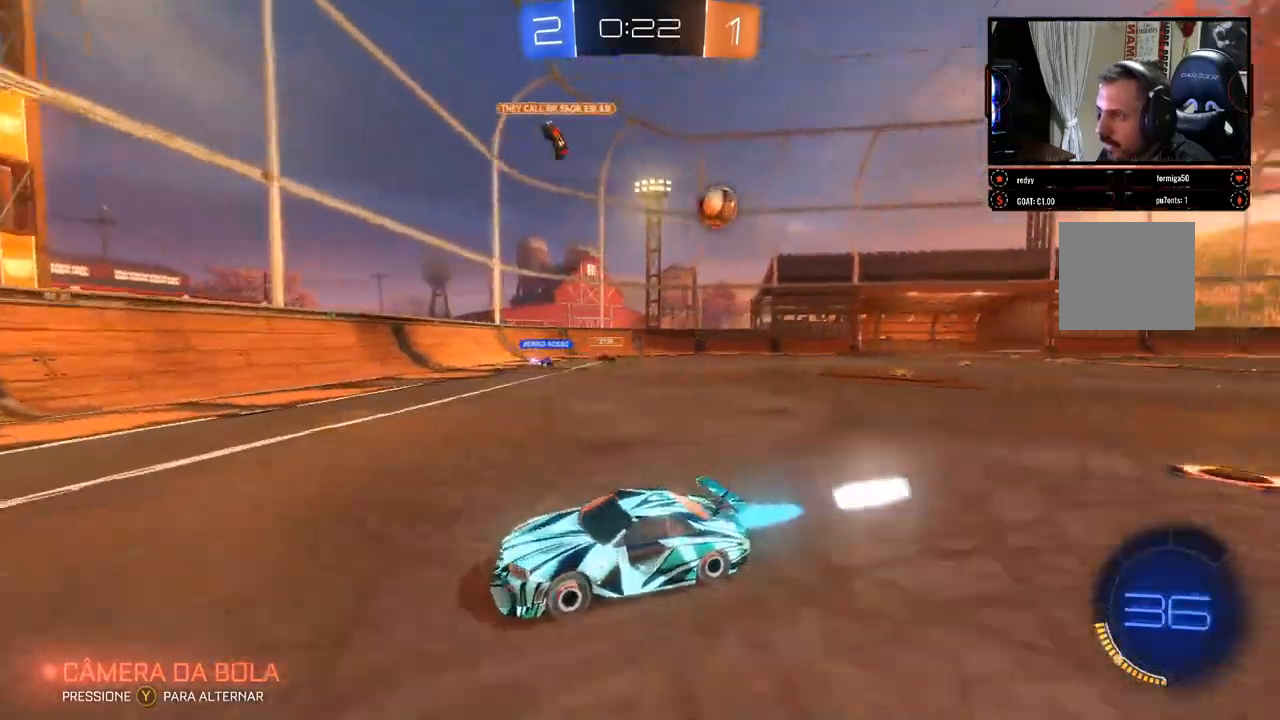
{"dt_ms": 500, "buttons": ["B", "R2"], "left_stick": "left", "right_stick": "center", "events": [[133, "left_stick", "center"], [317, "left_stick", "left"]]}
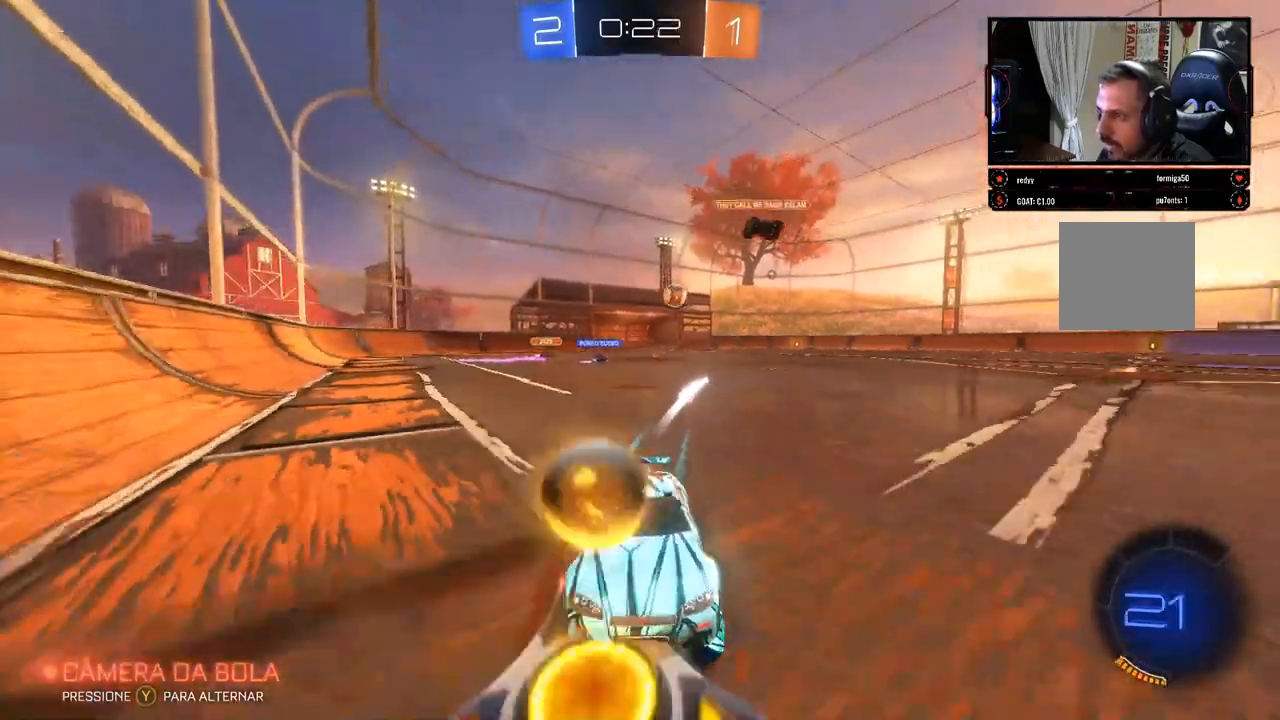
{"dt_ms": 500, "buttons": ["B", "R2"], "left_stick": "left", "right_stick": "center", "events": [[33, "B", "up"], [467, "B", "down"]]}
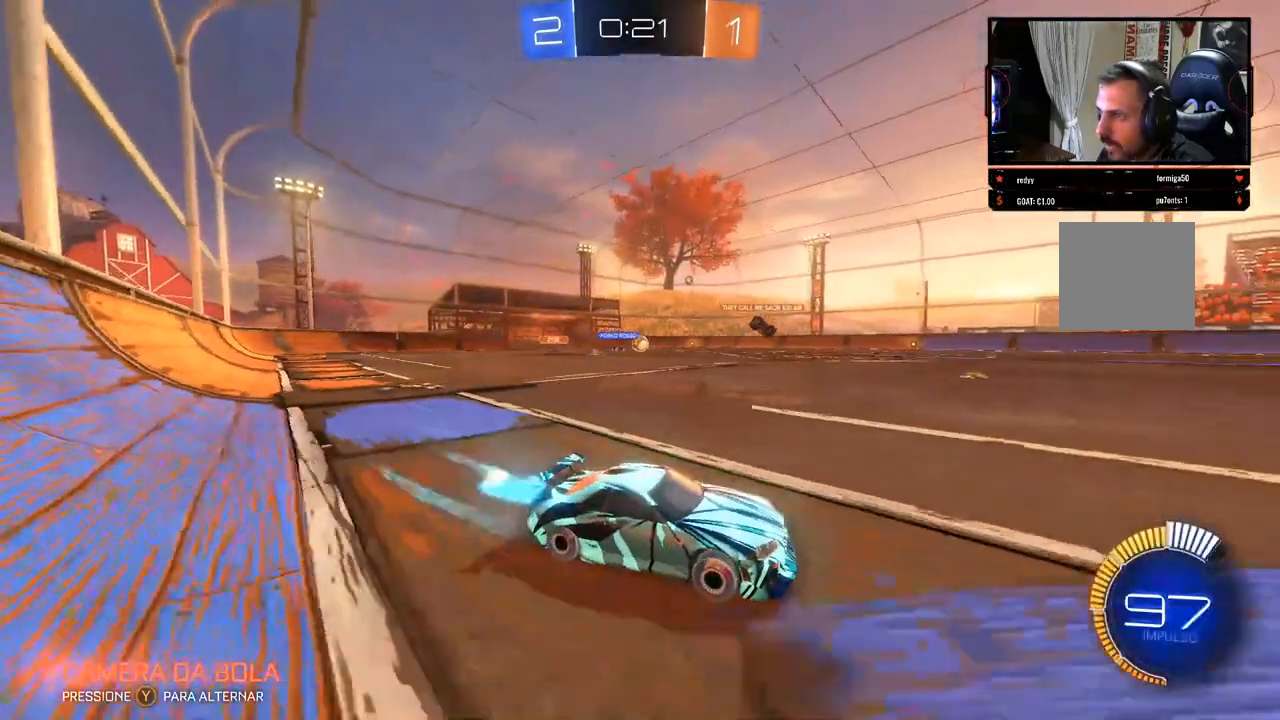
{"dt_ms": 500, "buttons": ["B", "R2"], "left_stick": "left", "right_stick": "center", "events": [[267, "left_stick", "center"], [467, "left_stick", "left"]]}
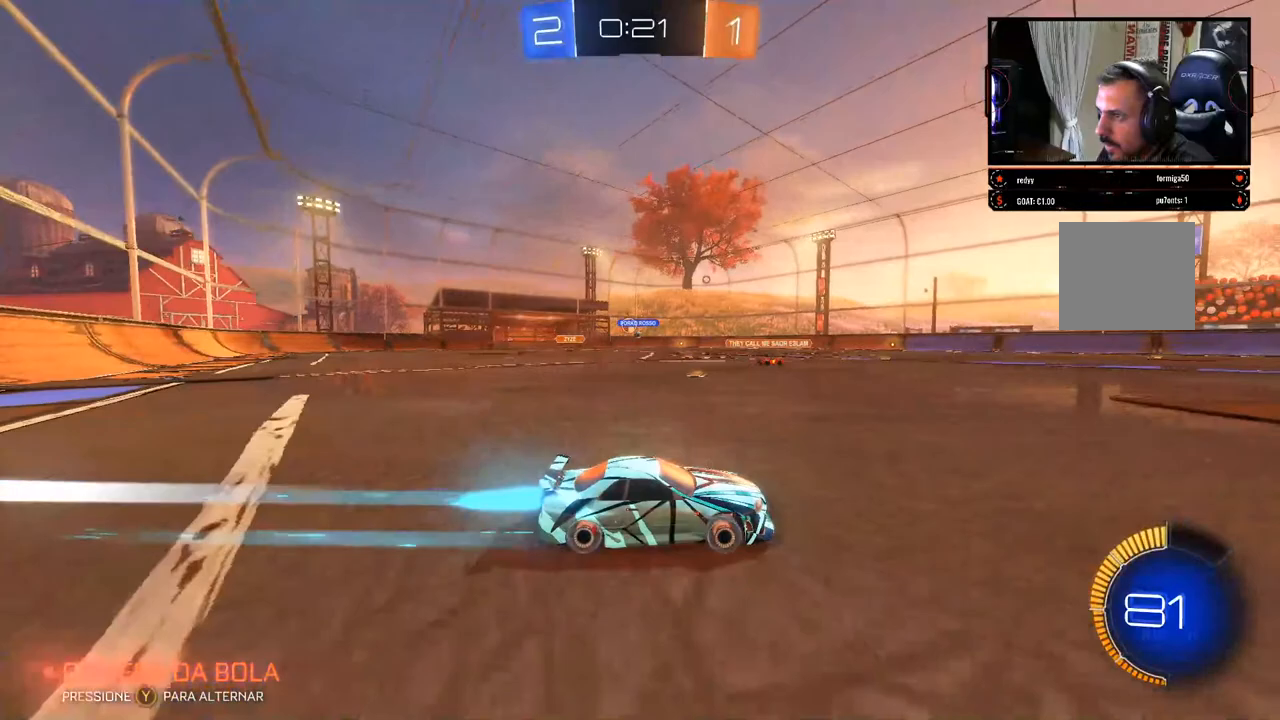
{"dt_ms": 500, "buttons": [], "left_stick": "center", "right_stick": "center", "events": [[67, "B", "up"], [167, "left_stick", "center"], [383, "R2", "up"]]}
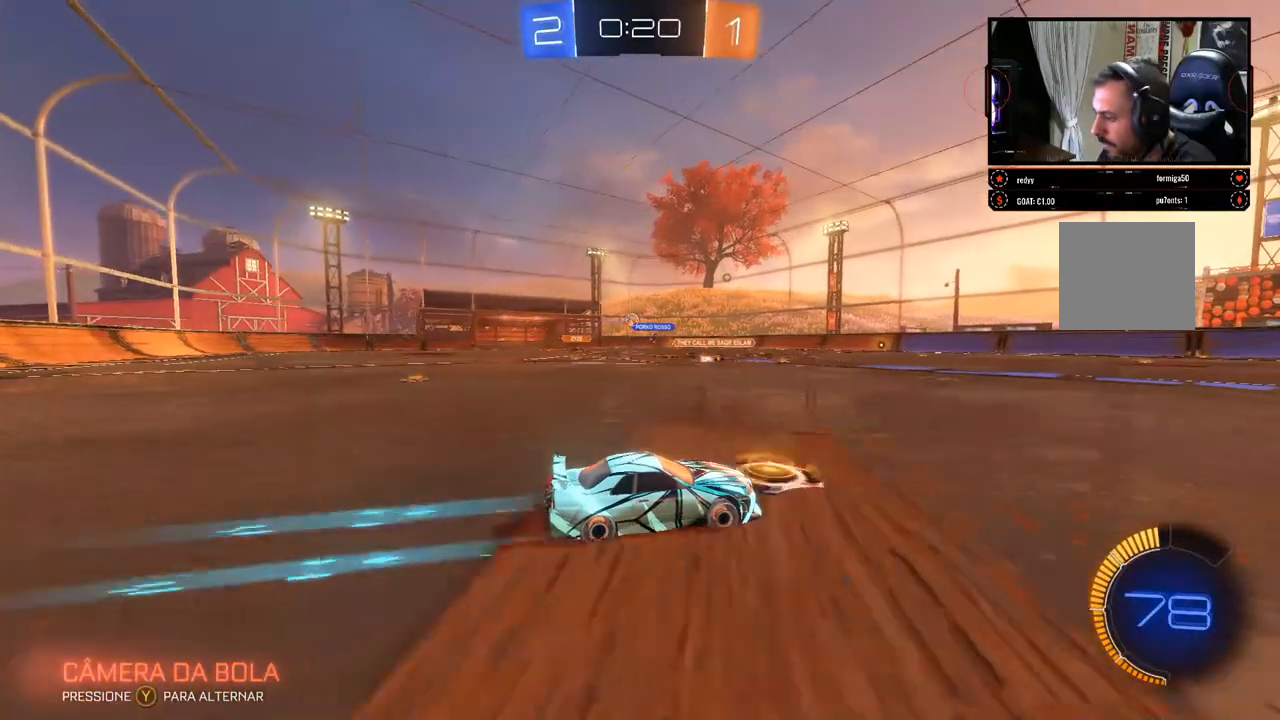
{"dt_ms": 500, "buttons": [], "left_stick": "left", "right_stick": "center", "events": [[150, "left_stick", "right"], [333, "left_stick", "center"], [433, "left_stick", "left"]]}
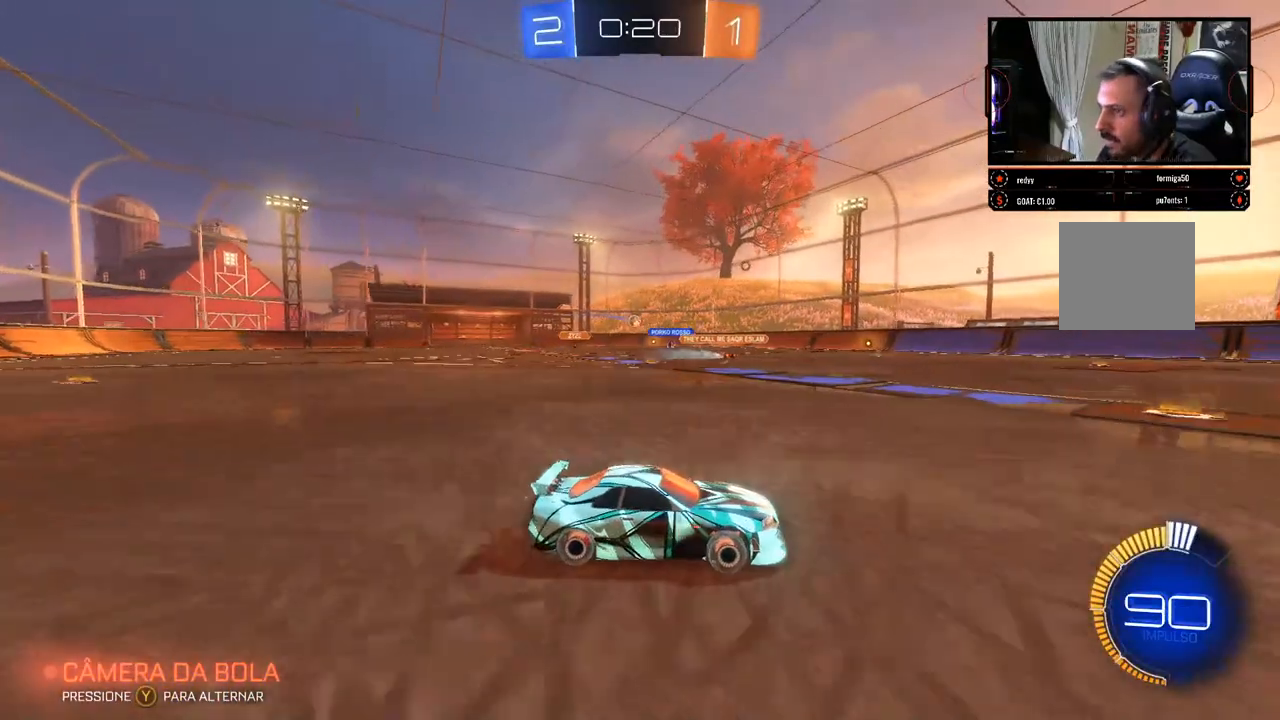
{"dt_ms": 500, "buttons": [], "left_stick": "center", "right_stick": "center", "events": [[117, "left_stick", "center"]]}
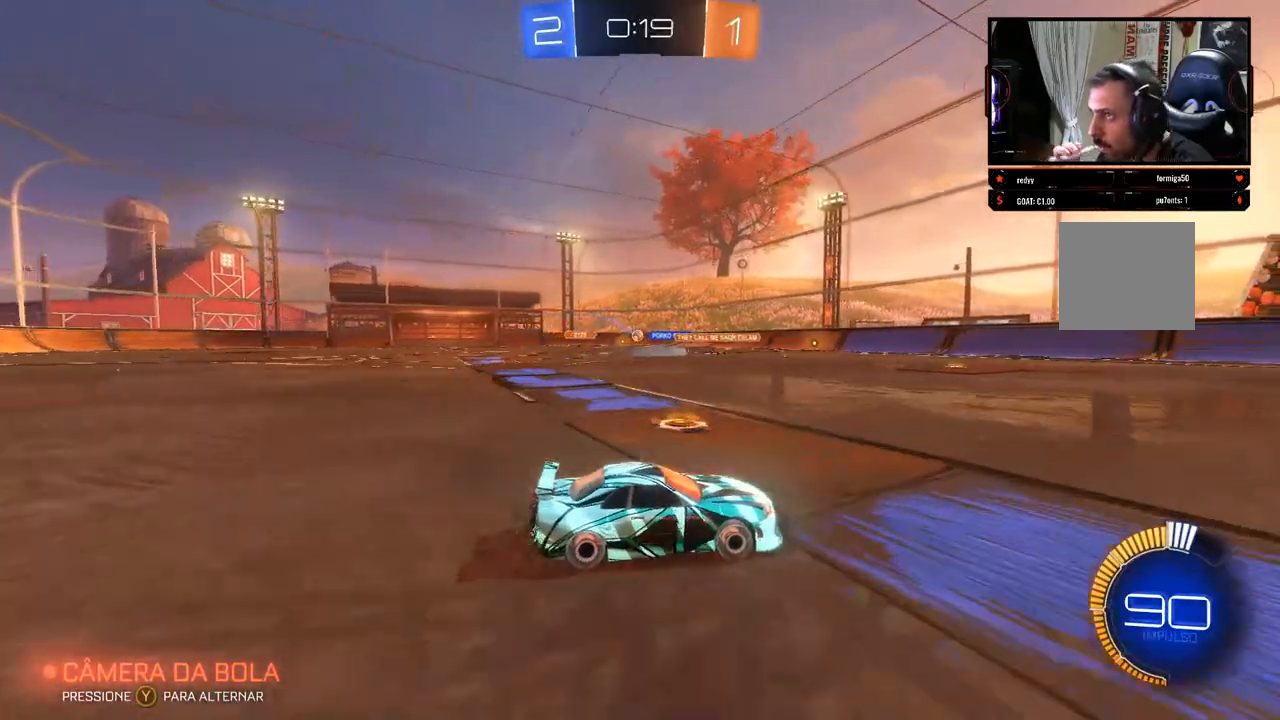
{"dt_ms": 500, "buttons": [], "left_stick": "center", "right_stick": "center", "events": [[150, "left_stick", "left"], [417, "left_stick", "center"]]}
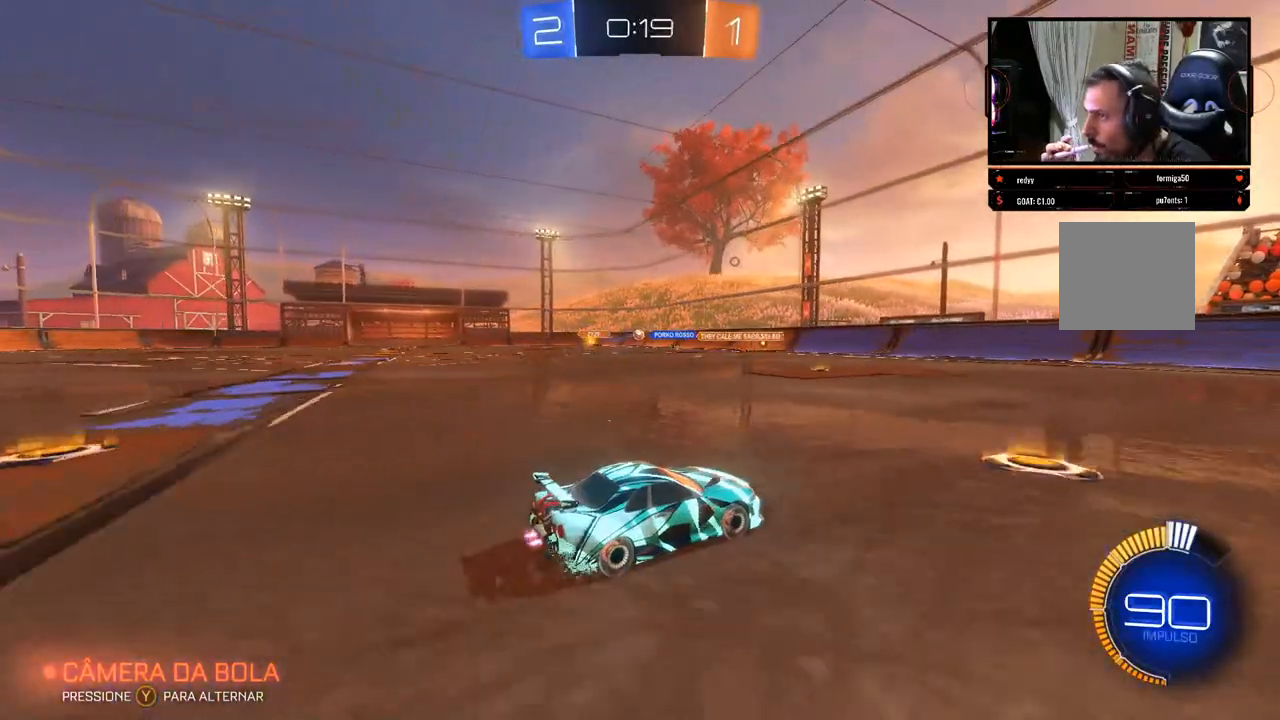
{"dt_ms": 500, "buttons": [], "left_stick": "right", "right_stick": "center", "events": [[100, "left_stick", "left"], [217, "left_stick", "center"], [333, "left_stick", "right"]]}
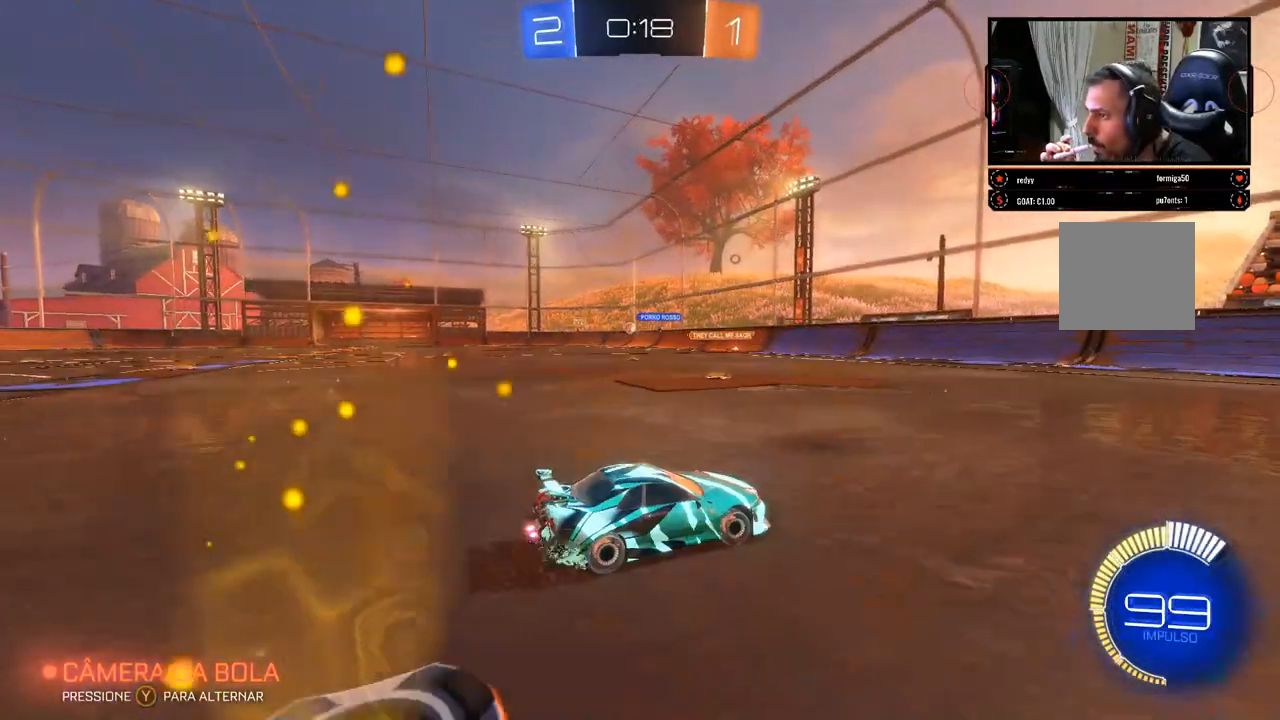
{"dt_ms": 500, "buttons": [], "left_stick": "left", "right_stick": "center", "events": [[50, "left_stick", "center"], [100, "left_stick", "left"], [333, "left_stick", "center"], [383, "left_stick", "left"]]}
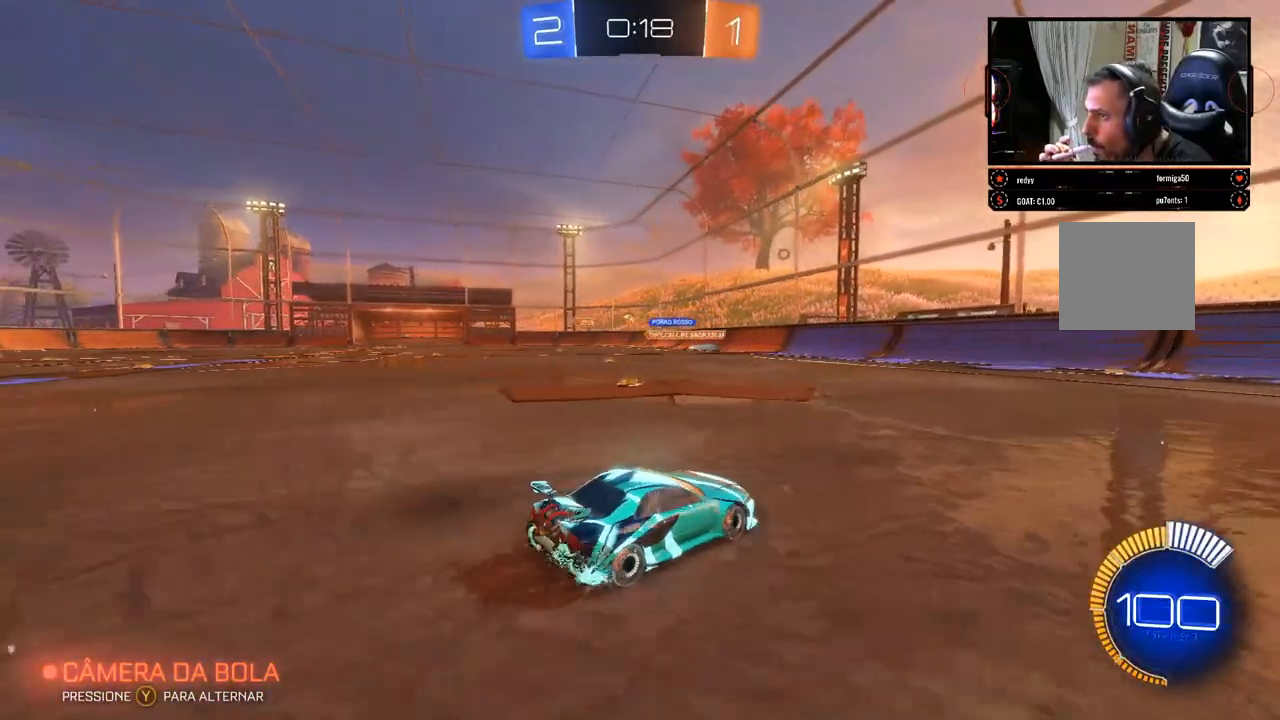
{"dt_ms": 500, "buttons": [], "left_stick": "left", "right_stick": "center", "events": []}
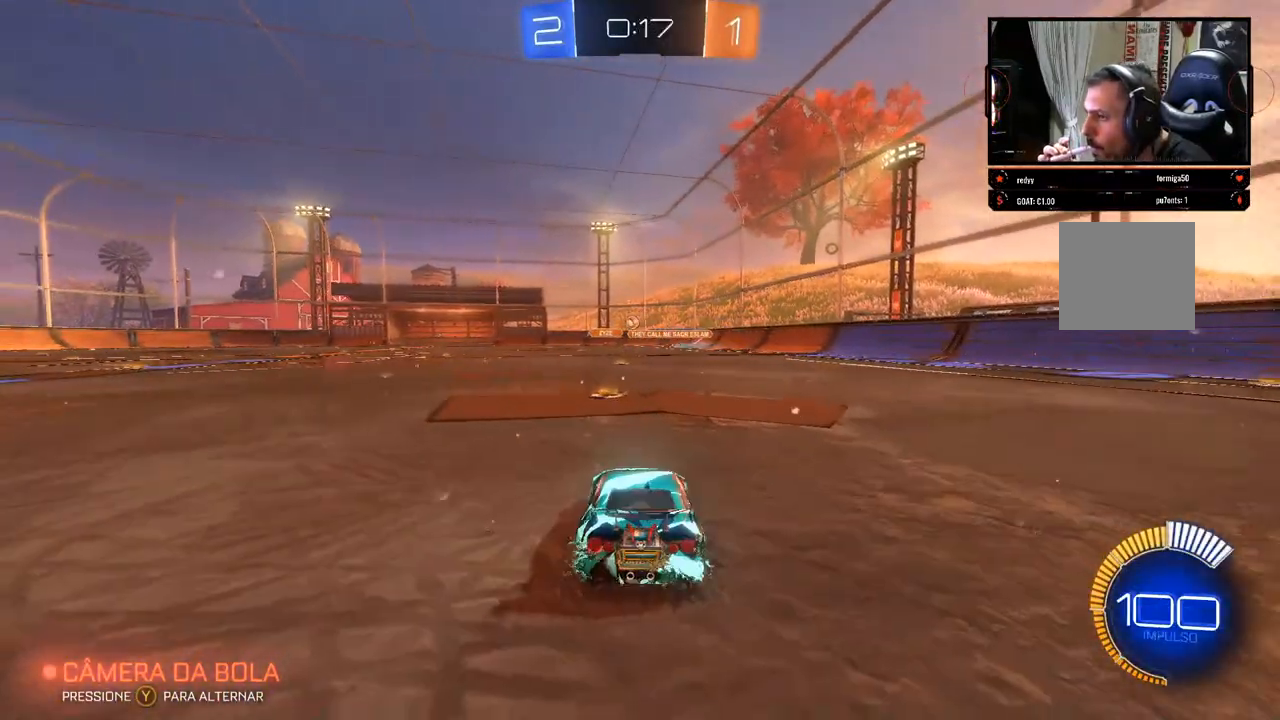
{"dt_ms": 500, "buttons": [], "left_stick": "left", "right_stick": "center", "events": []}
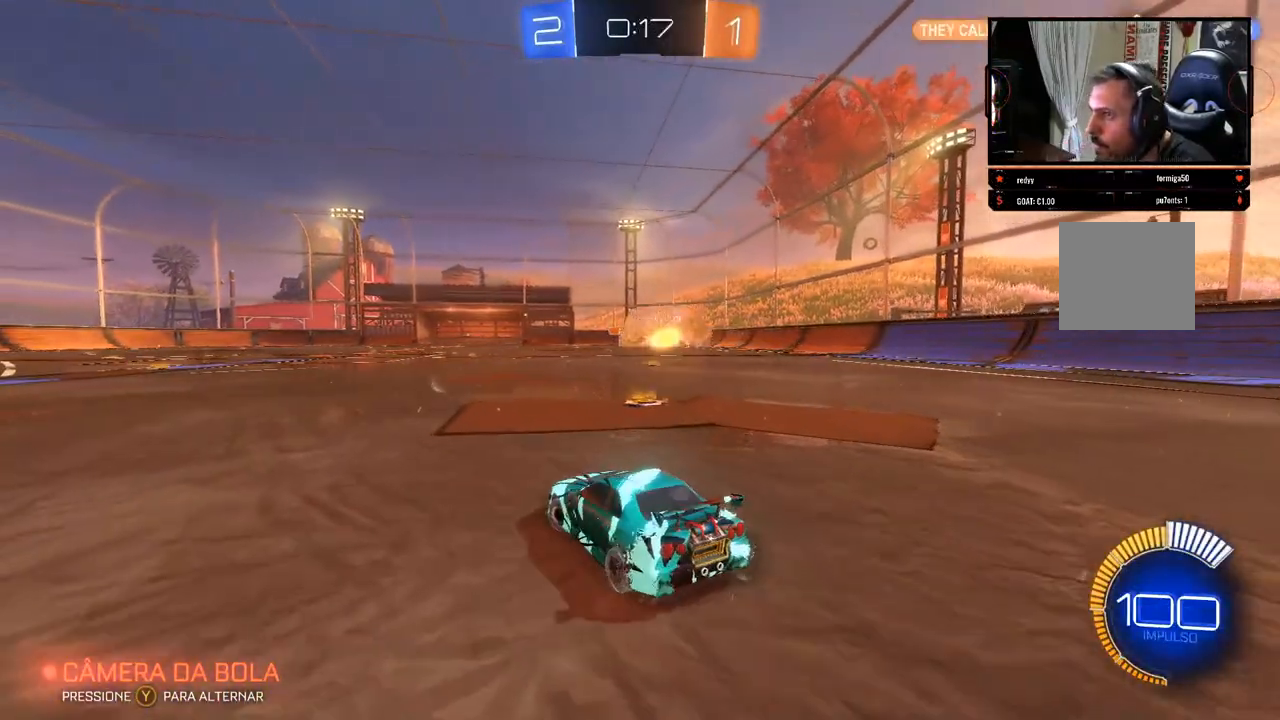
{"dt_ms": 500, "buttons": [], "left_stick": "right", "right_stick": "center", "events": [[317, "left_stick", "center"], [383, "left_stick", "right"]]}
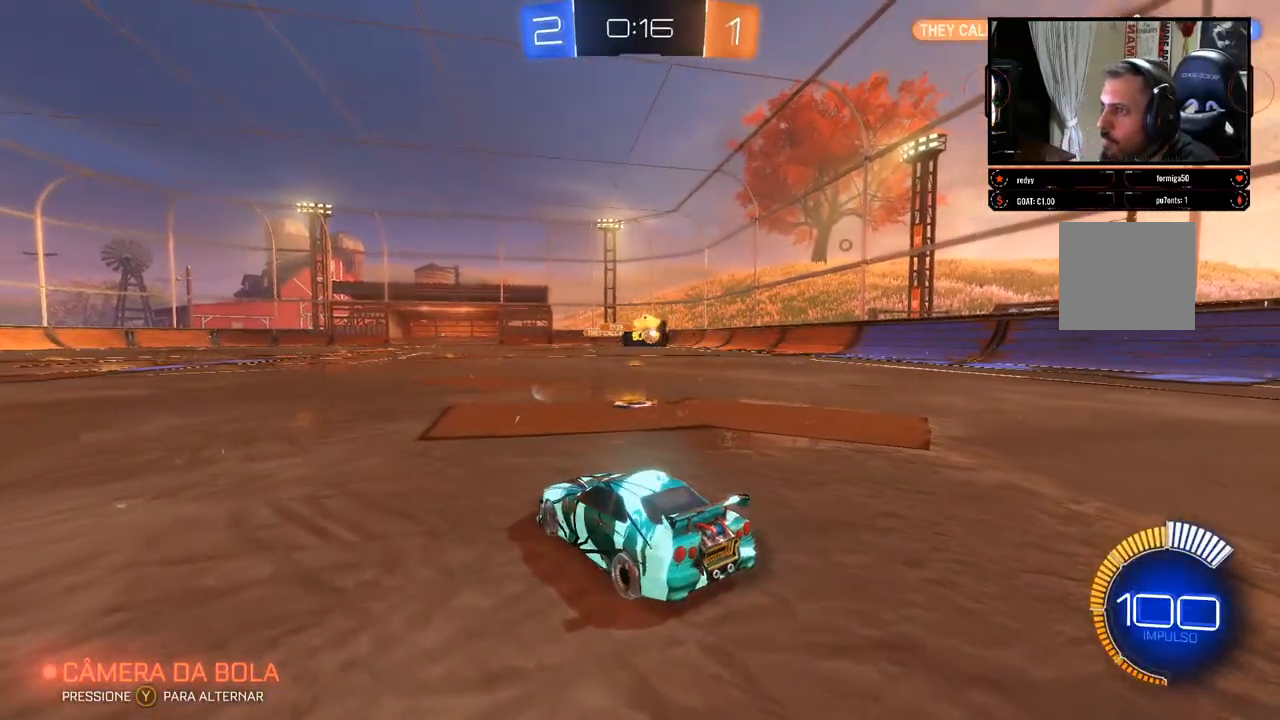
{"dt_ms": 500, "buttons": ["B", "R2"], "left_stick": "right", "right_stick": "center", "events": [[133, "R2", "down"], [367, "B", "down"]]}
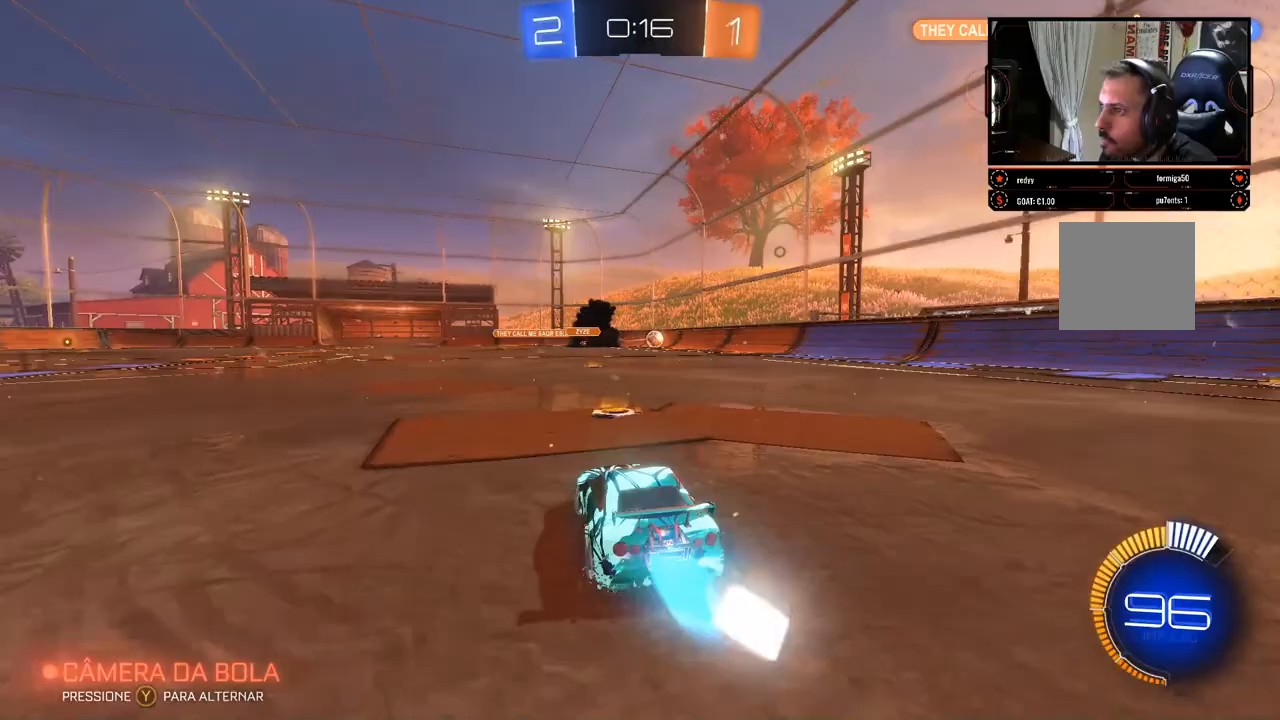
{"dt_ms": 500, "buttons": ["B", "R2"], "left_stick": "center", "right_stick": "center", "events": [[417, "left_stick", "center"]]}
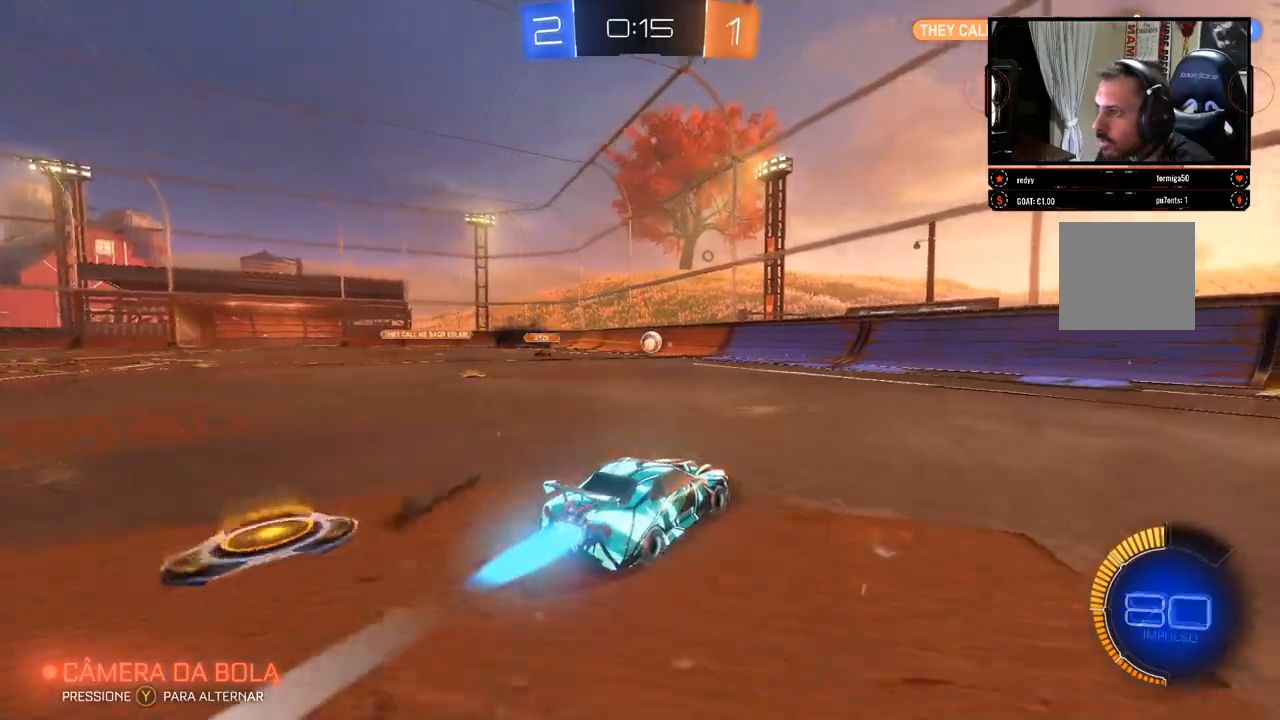
{"dt_ms": 500, "buttons": ["R2"], "left_stick": "right", "right_stick": "center", "events": [[267, "left_stick", "right"], [383, "B", "up"]]}
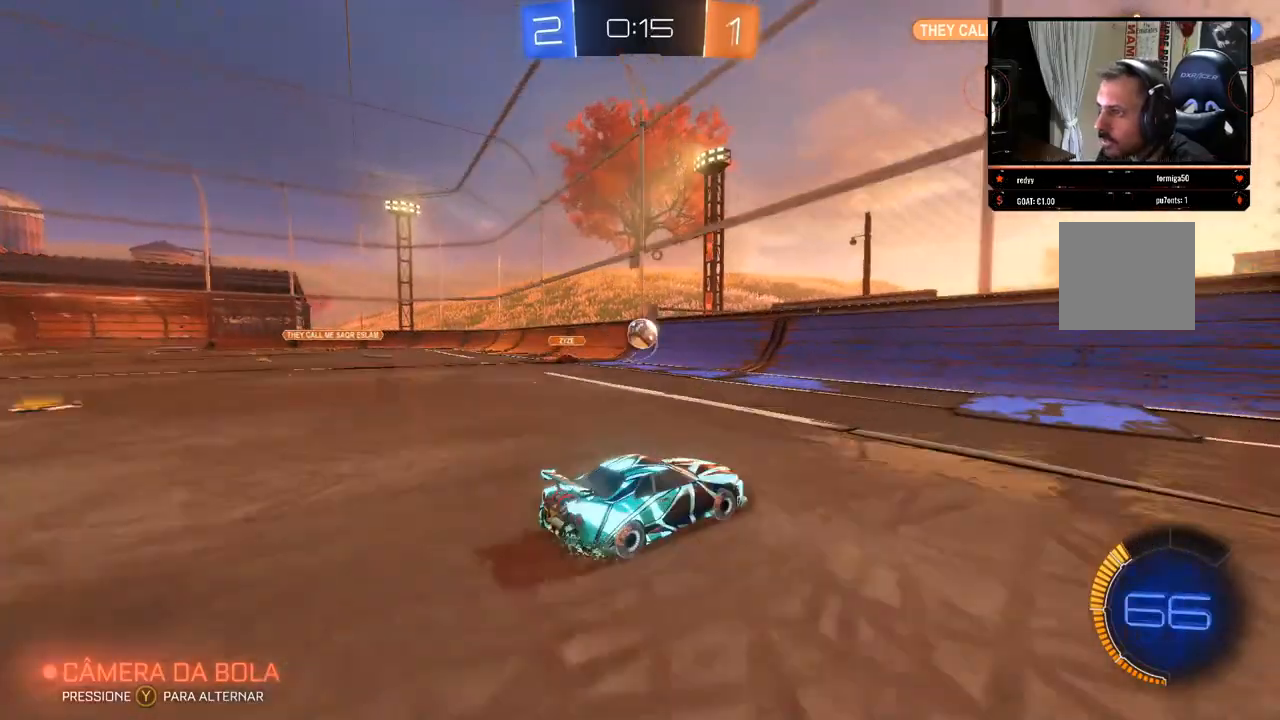
{"dt_ms": 500, "buttons": ["R2"], "left_stick": "right", "right_stick": "center", "events": []}
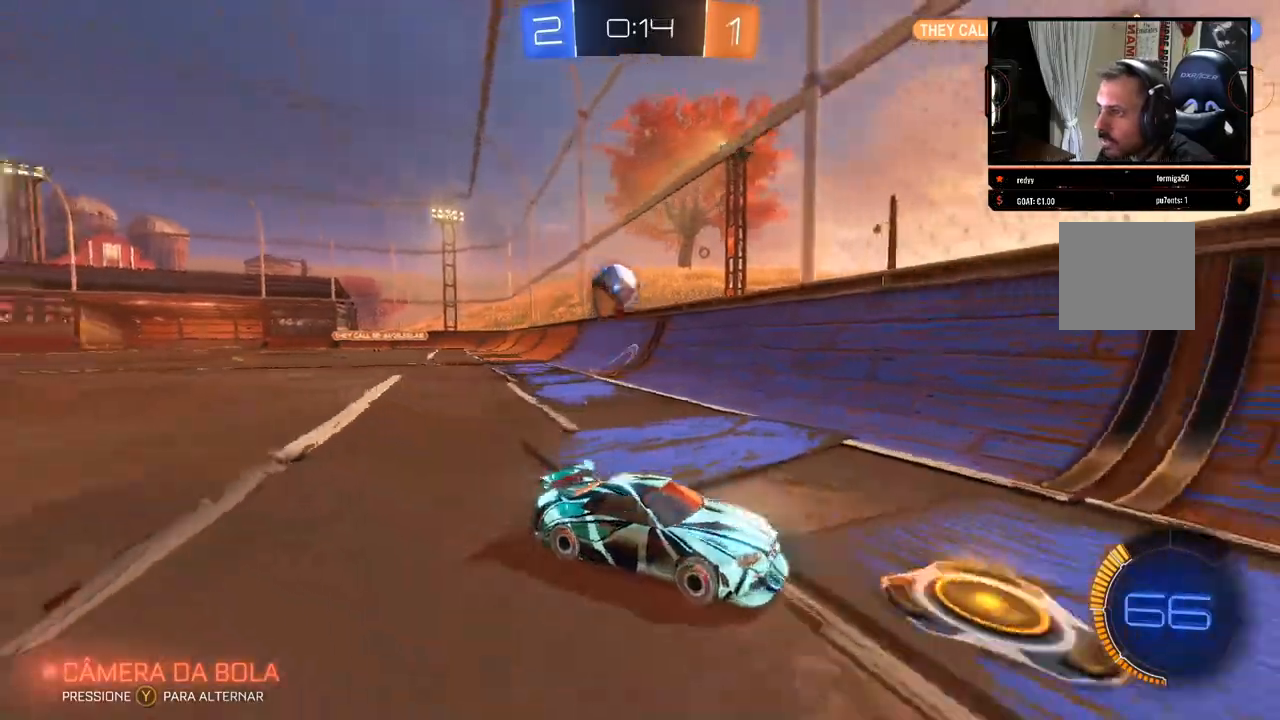
{"dt_ms": 500, "buttons": ["R2"], "left_stick": "center", "right_stick": "center", "events": [[500, "left_stick", "center"]]}
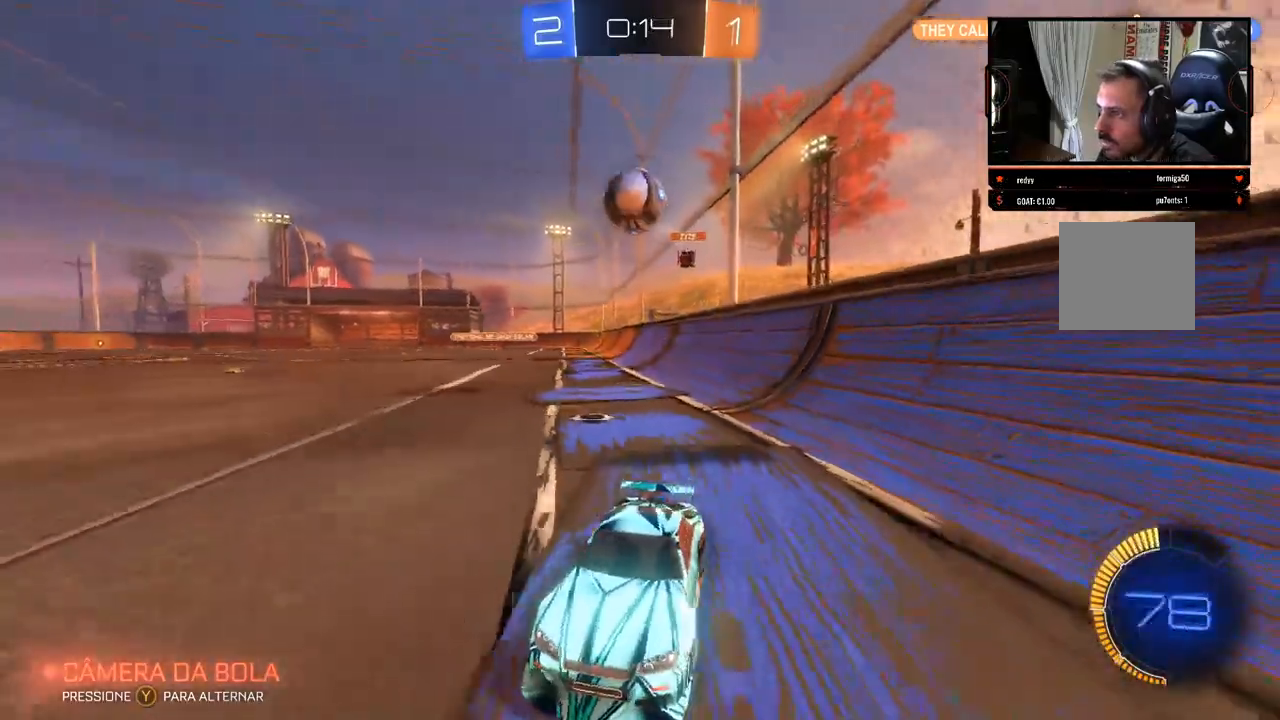
{"dt_ms": 500, "buttons": ["R2"], "left_stick": "center", "right_stick": "center", "events": [[167, "left_stick", "left"], [317, "left_stick", "center"]]}
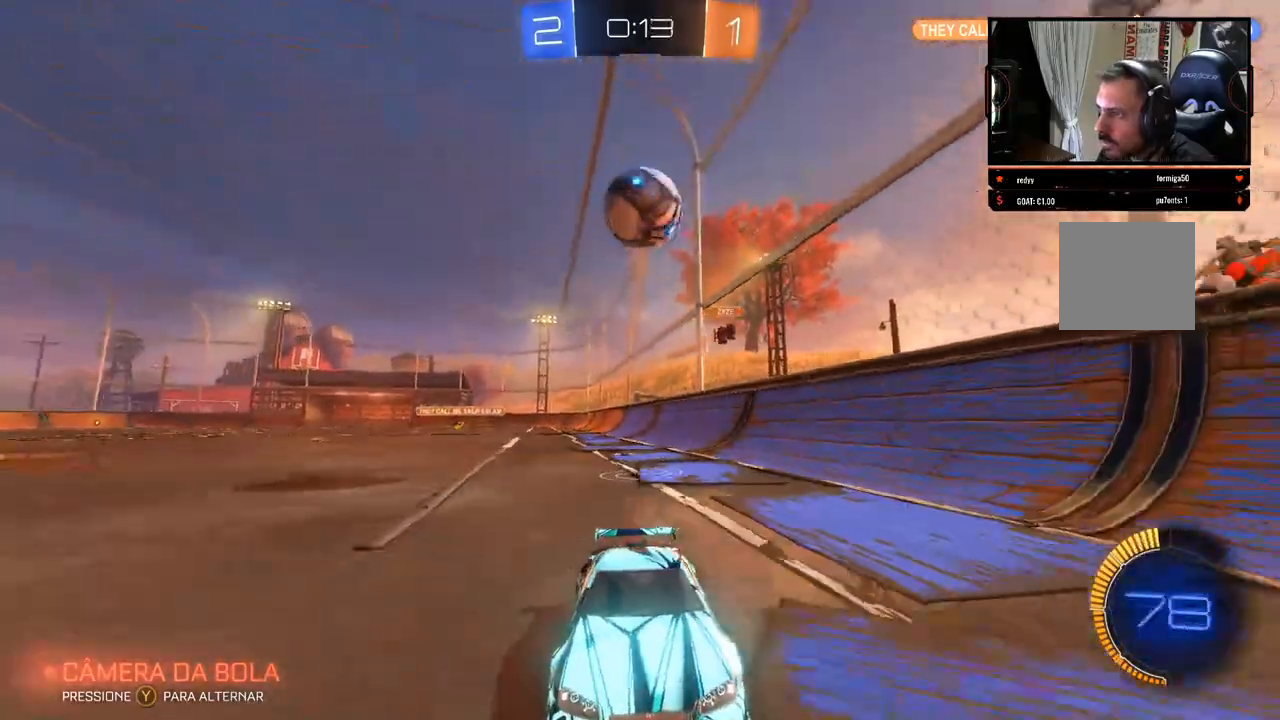
{"dt_ms": 500, "buttons": [], "left_stick": "center", "right_stick": "center", "events": [[17, "R2", "up"], [117, "L2", "down"], [117, "left_stick", "down"], [200, "A", "down"], [283, "A", "up"], [400, "left_stick", "center"], [467, "L2", "up"]]}
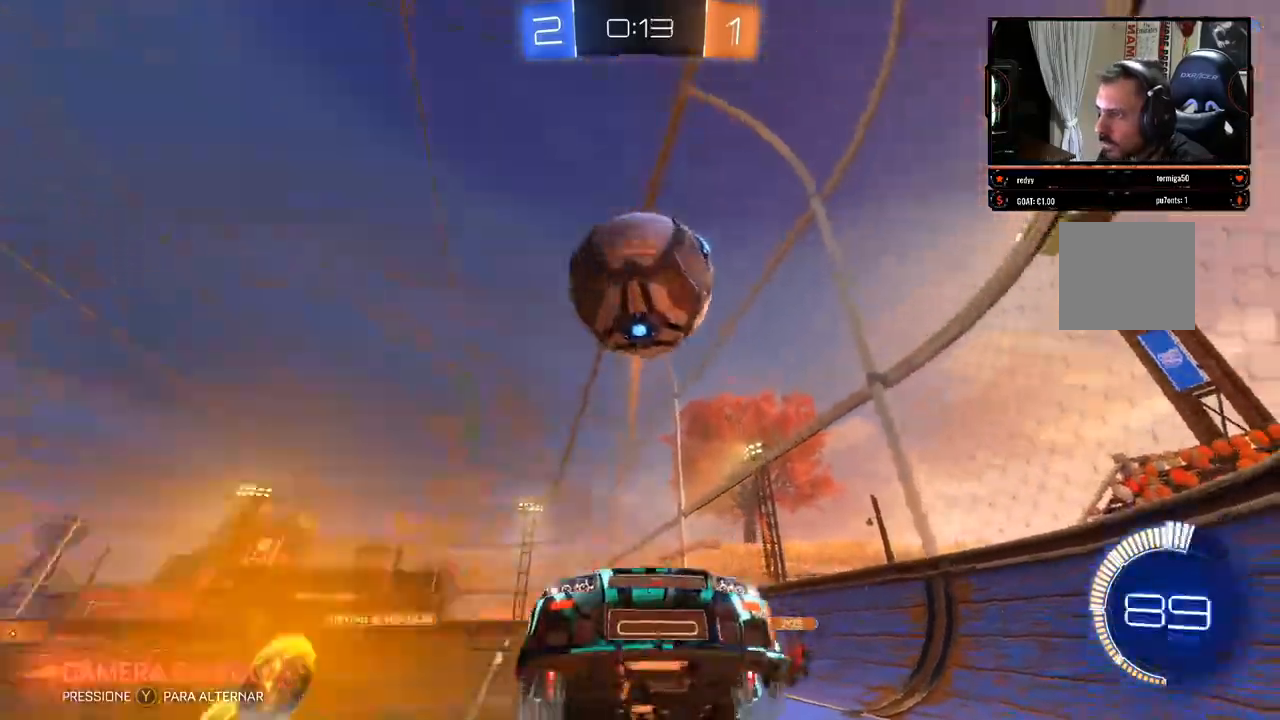
{"dt_ms": 500, "buttons": ["R2"], "left_stick": "up", "right_stick": "center", "events": [[17, "left_stick", "down"], [350, "left_stick", "center"], [433, "R2", "down"], [450, "left_stick", "up"]]}
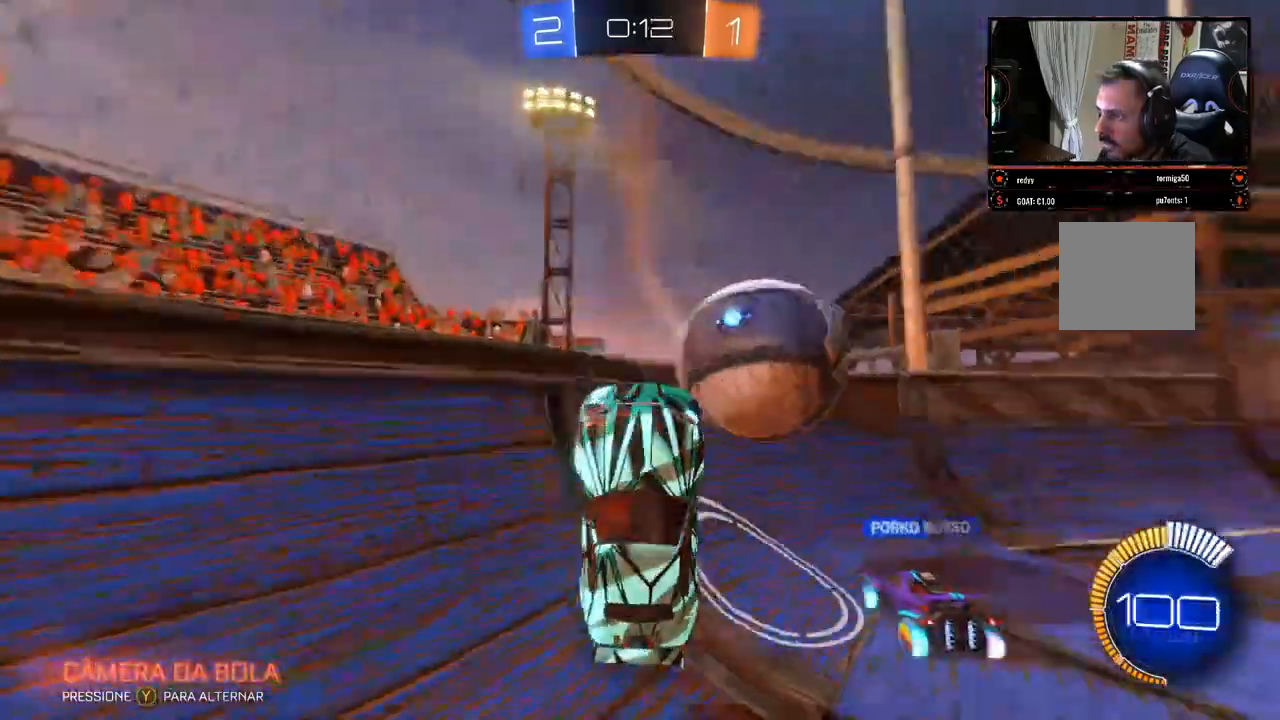
{"dt_ms": 500, "buttons": ["B", "R2"], "left_stick": "up-right", "right_stick": "center", "events": [[433, "left_stick", "up-right"], [483, "B", "down"]]}
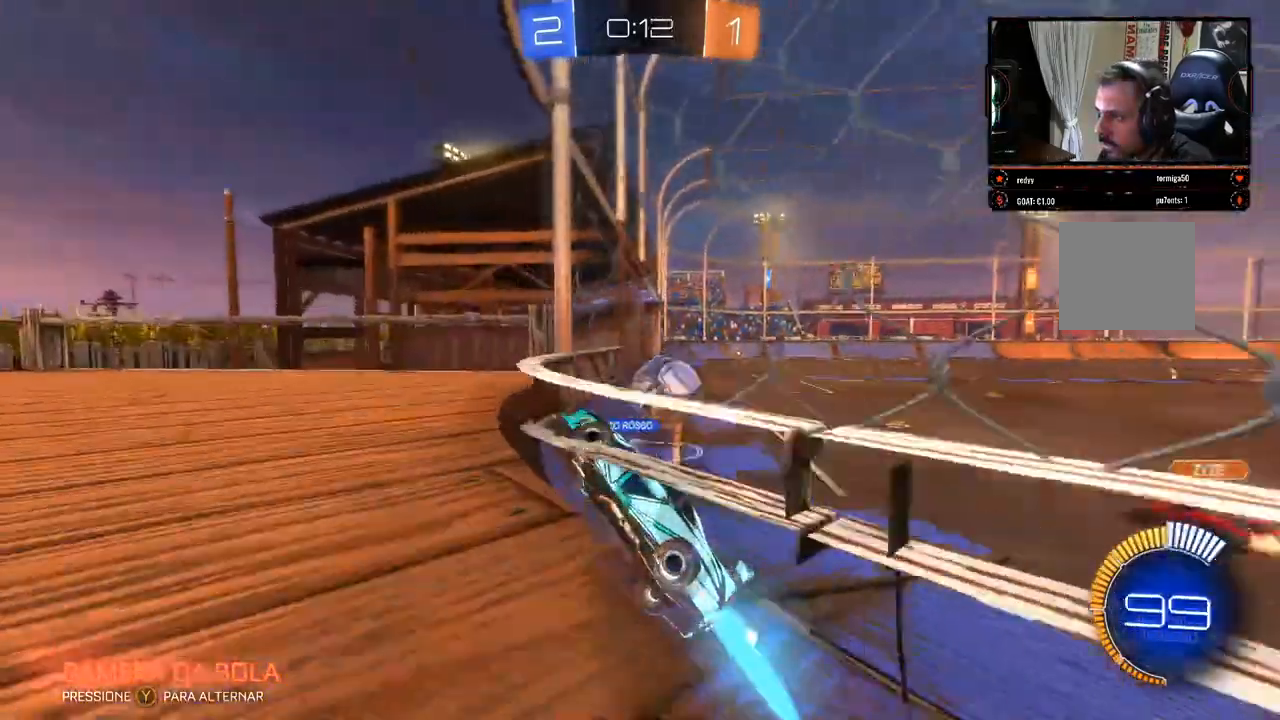
{"dt_ms": 500, "buttons": ["B", "R2"], "left_stick": "center", "right_stick": "center", "events": [[450, "left_stick", "center"]]}
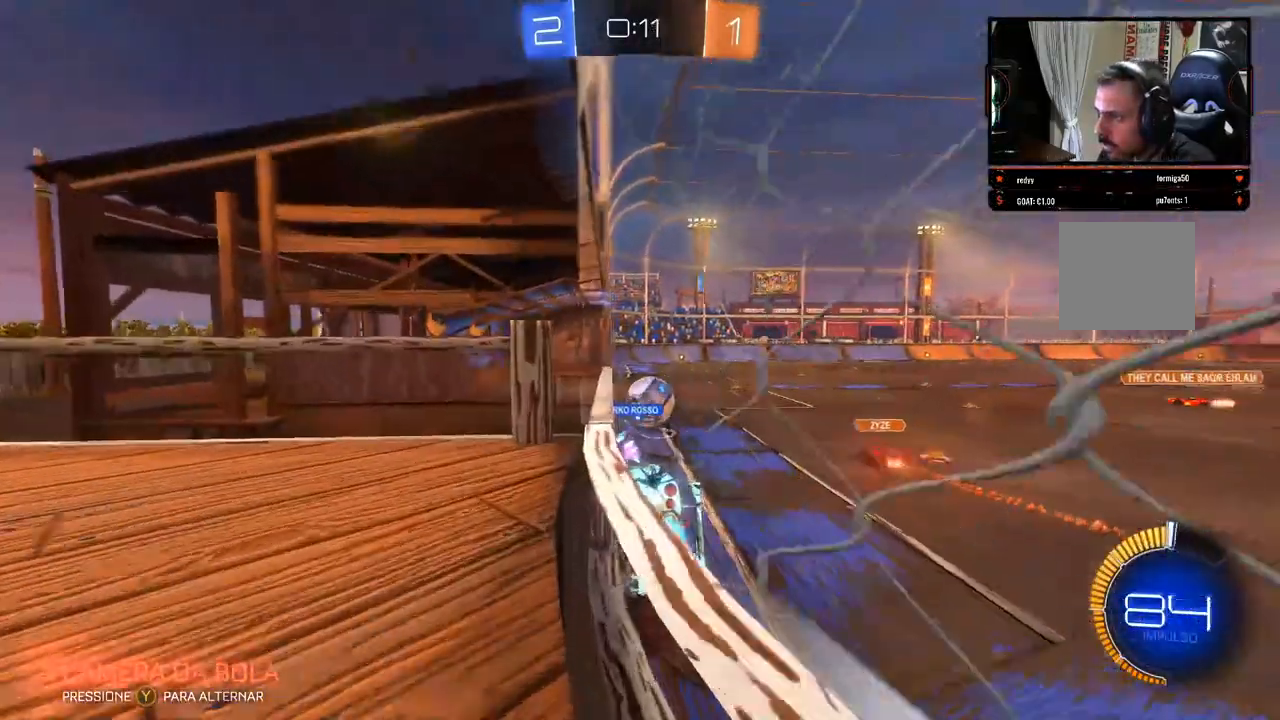
{"dt_ms": 500, "buttons": ["B", "R2"], "left_stick": "center", "right_stick": "center", "events": []}
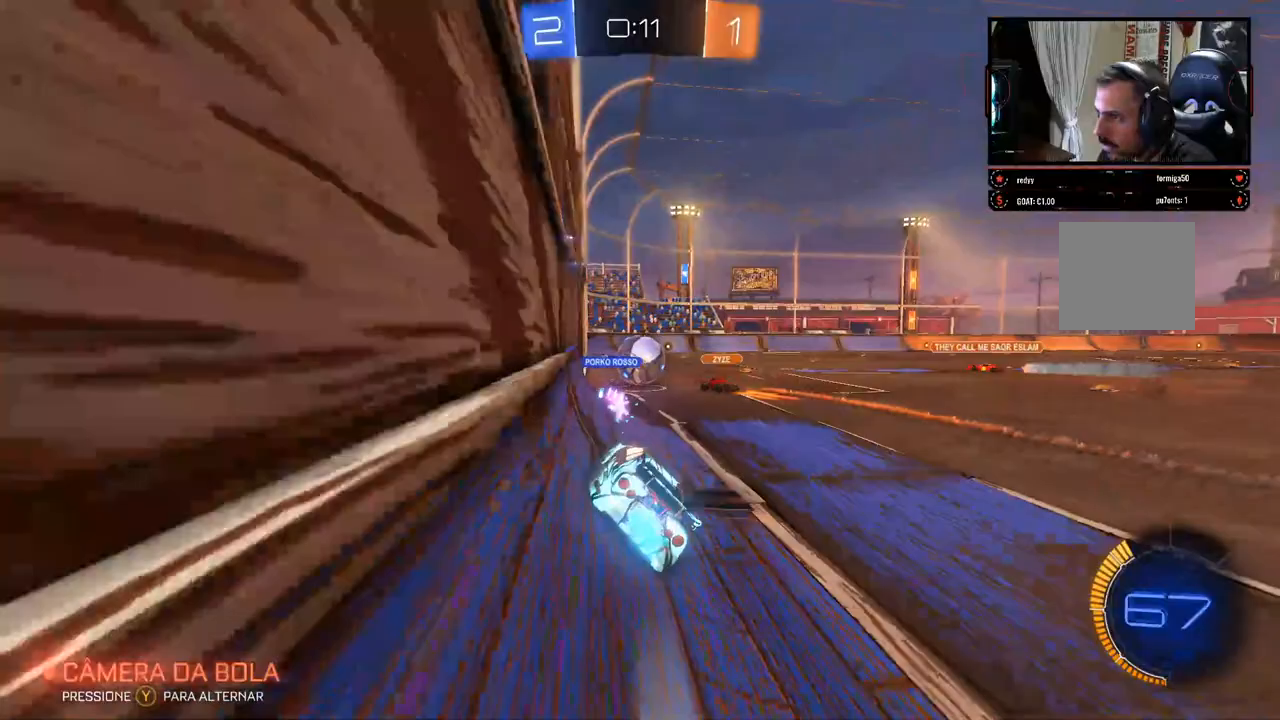
{"dt_ms": 1000, "buttons": [], "left_stick": "left", "right_stick": "center"}
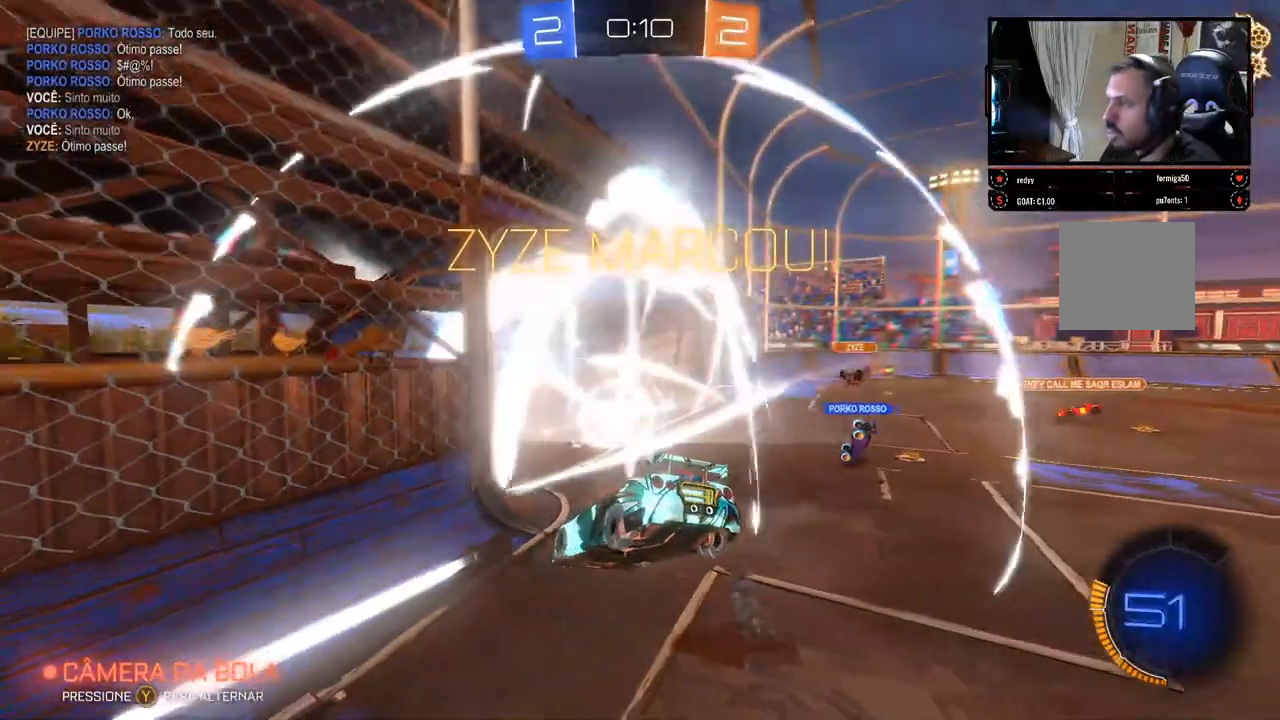
{"dt_ms": 500, "buttons": [], "left_stick": "center", "right_stick": "center"}